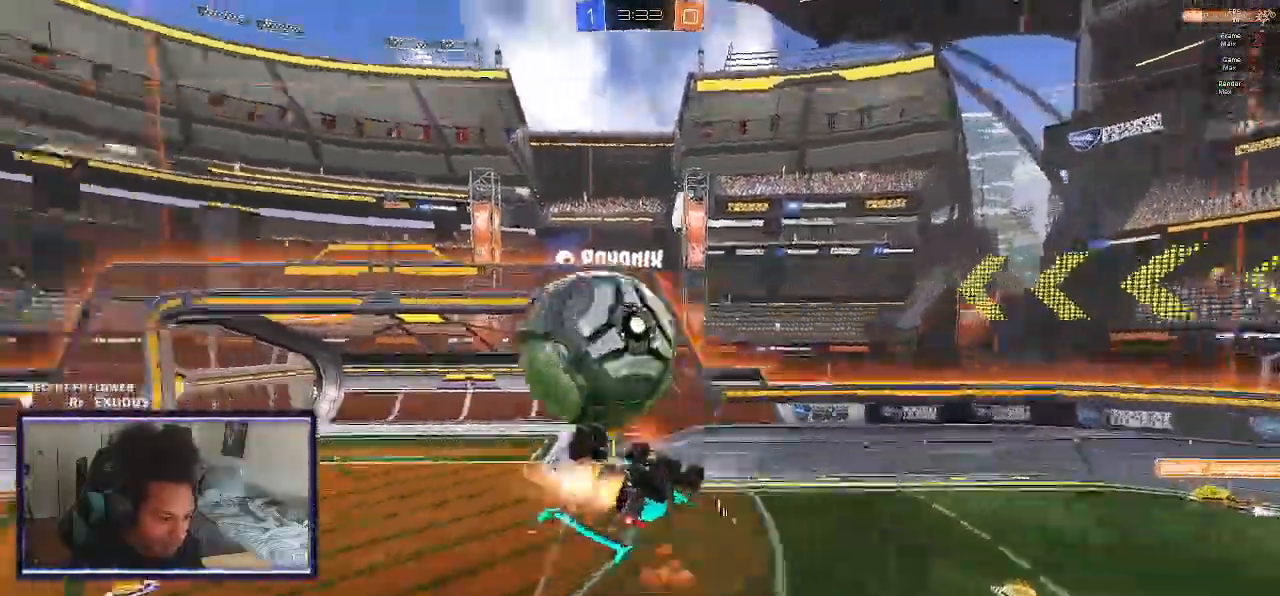
Gameplay with a controller (PlayStation layout); each line is a JSON object with the inputs held at the frame after it (dt_ms = milliseconds from this image to that frame). "events" lists button and stick changes between this image and that frame as [ms after this image, input, new state], when the widget could be followed in between. Not read: HOME.
{"dt_ms": 500, "buttons": ["L1", "R2"], "left_stick": "left", "right_stick": "center"}
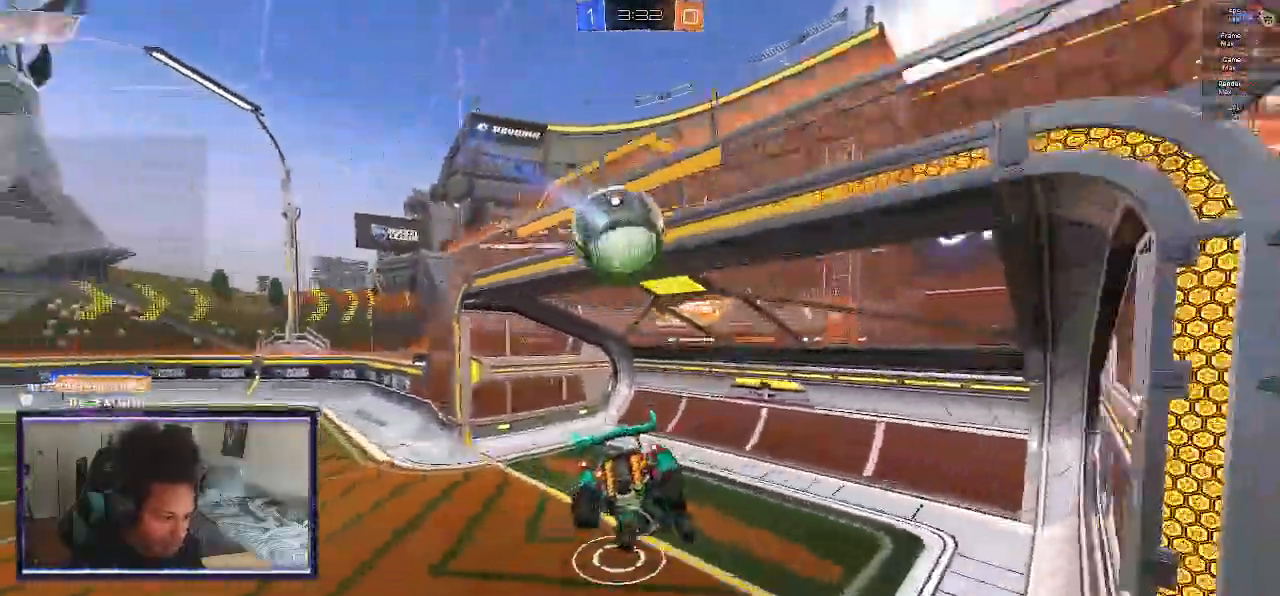
{"dt_ms": 500, "buttons": ["R2", "DPAD_DOWN"], "left_stick": "left", "right_stick": "center", "events": [[133, "L1", "up"], [300, "DPAD_DOWN", "down"], [367, "DPAD_DOWN", "up"], [433, "DPAD_DOWN", "down"]]}
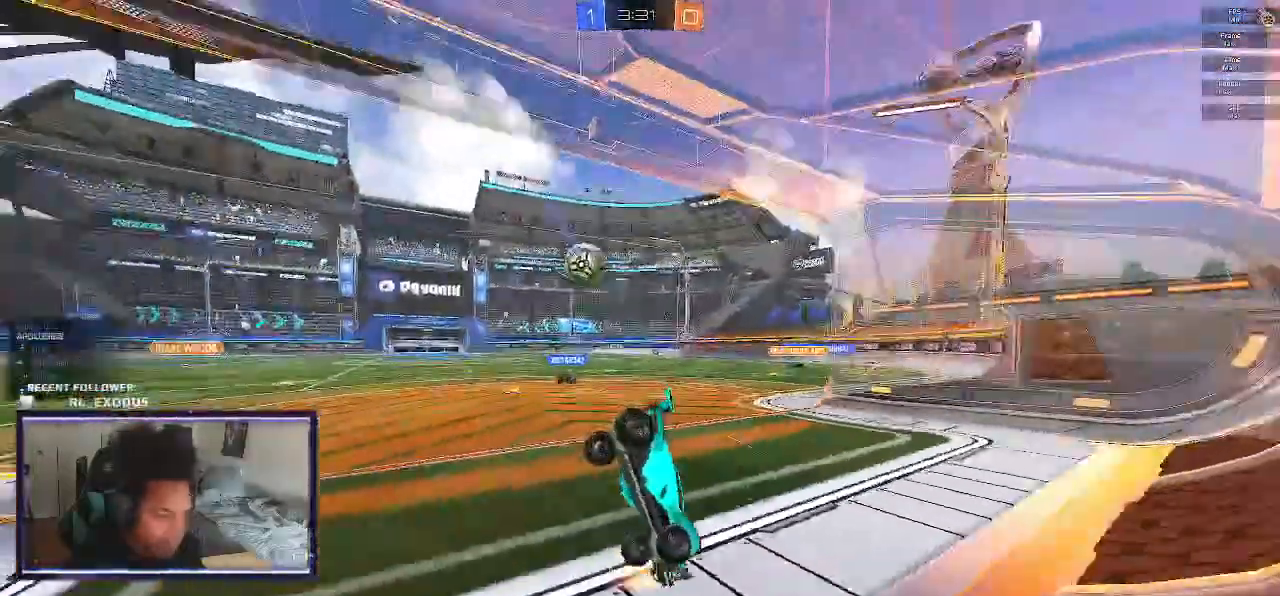
{"dt_ms": 500, "buttons": ["SQUARE", "R2"], "left_stick": "center", "right_stick": "center"}
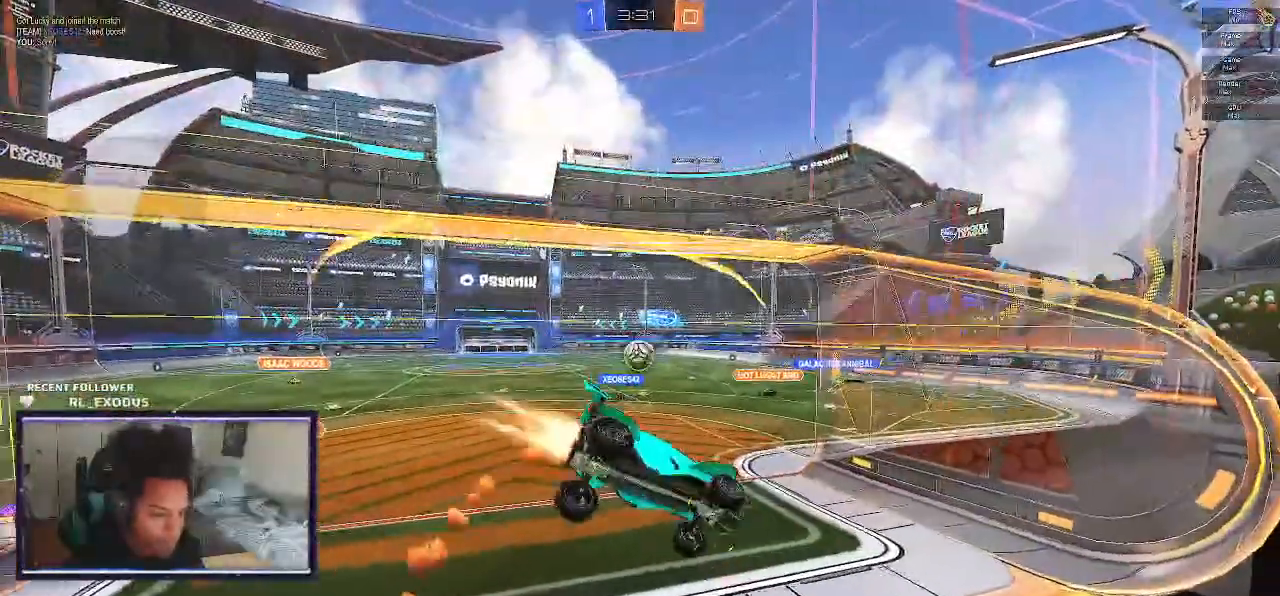
{"dt_ms": 500, "buttons": ["SQUARE", "R2"], "left_stick": "left", "right_stick": "center", "events": [[100, "left_stick", "left"]]}
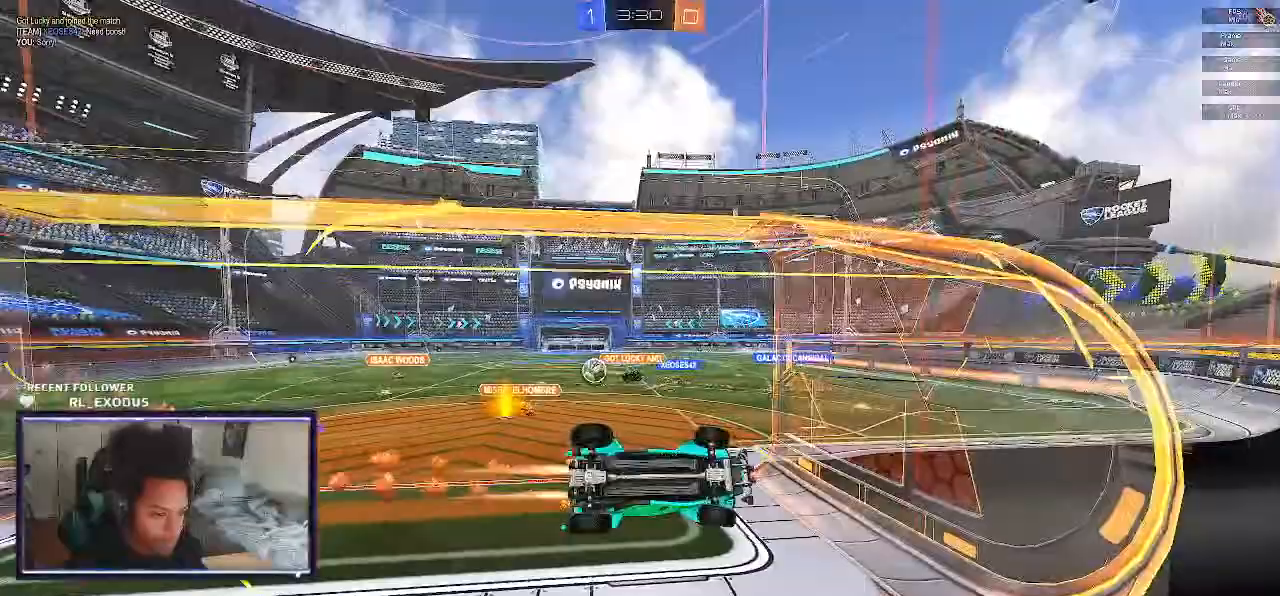
{"dt_ms": 500, "buttons": ["SQUARE", "R2"], "left_stick": "left", "right_stick": "center", "events": []}
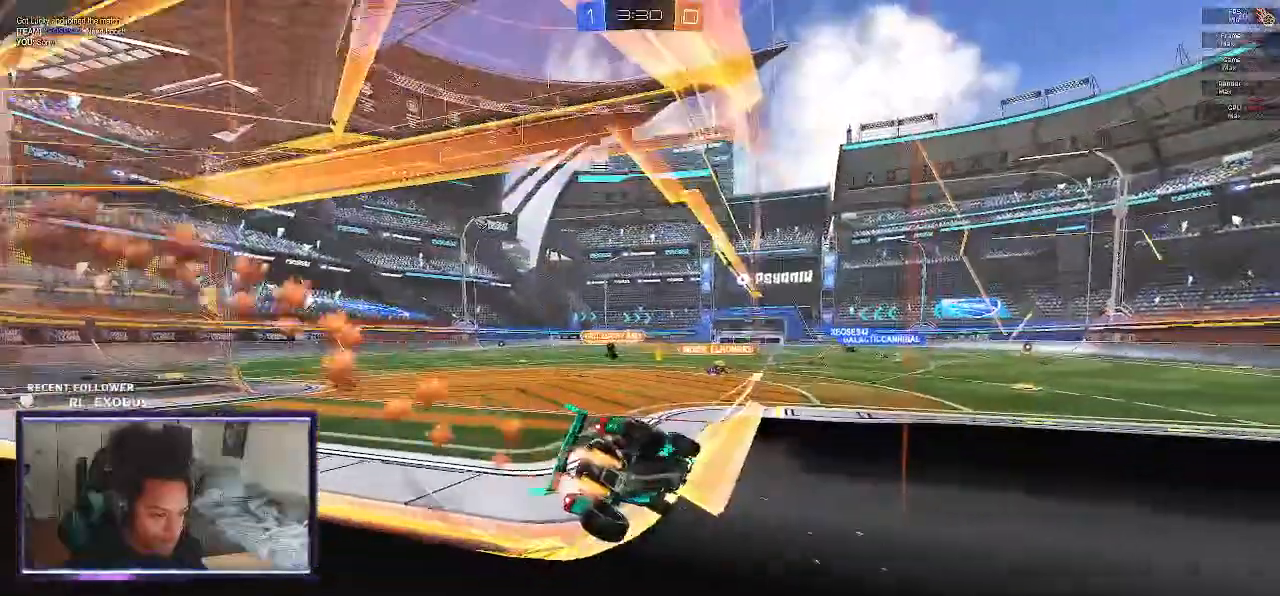
{"dt_ms": 500, "buttons": ["CROSS", "L1", "R2"], "left_stick": "up-right", "right_stick": "center"}
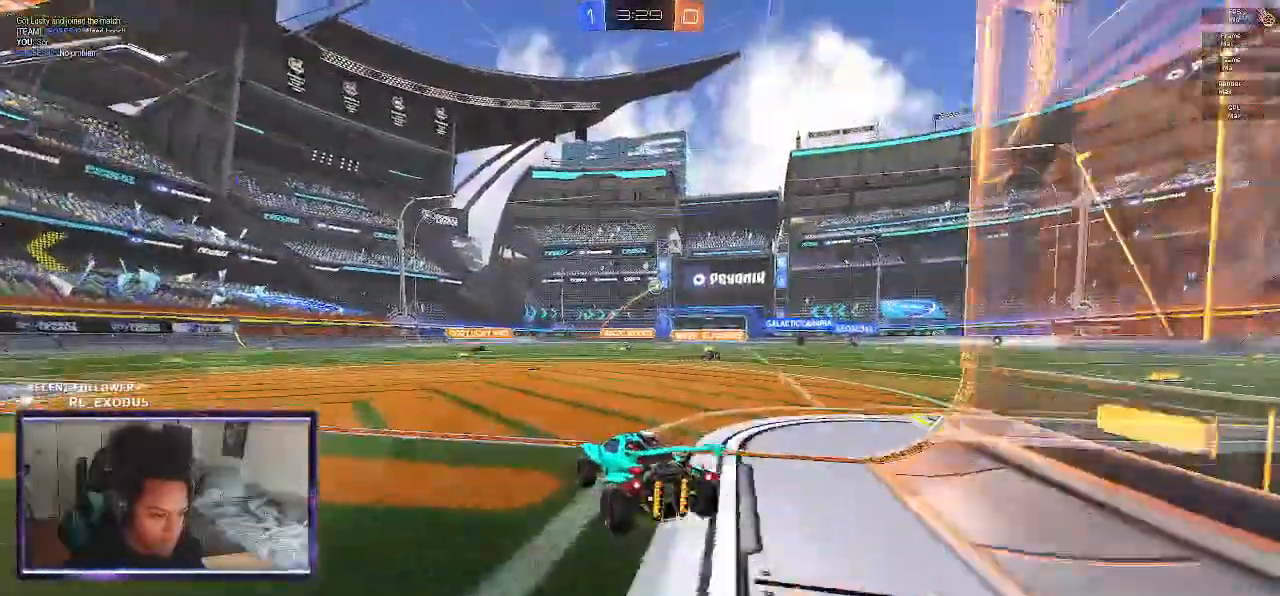
{"dt_ms": 500, "buttons": ["SQUARE", "L1", "R2"], "left_stick": "down-right", "right_stick": "center", "events": [[33, "CROSS", "up"], [67, "CROSS", "down"], [133, "SQUARE", "down"], [133, "left_stick", "down-right"], [200, "CROSS", "up"], [267, "TRIANGLE", "down"], [350, "left_stick", "right"], [367, "TRIANGLE", "up"], [483, "left_stick", "down-right"]]}
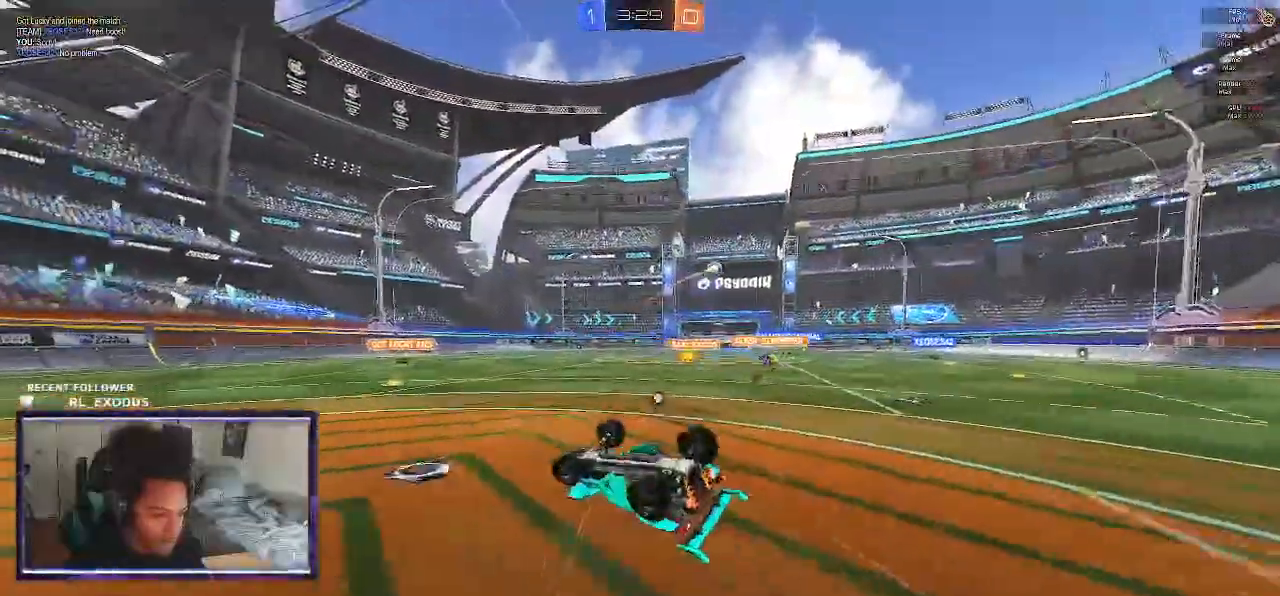
{"dt_ms": 500, "buttons": ["R2"], "left_stick": "center", "right_stick": "center", "events": [[200, "L1", "up"], [200, "SQUARE", "up"], [200, "left_stick", "center"]]}
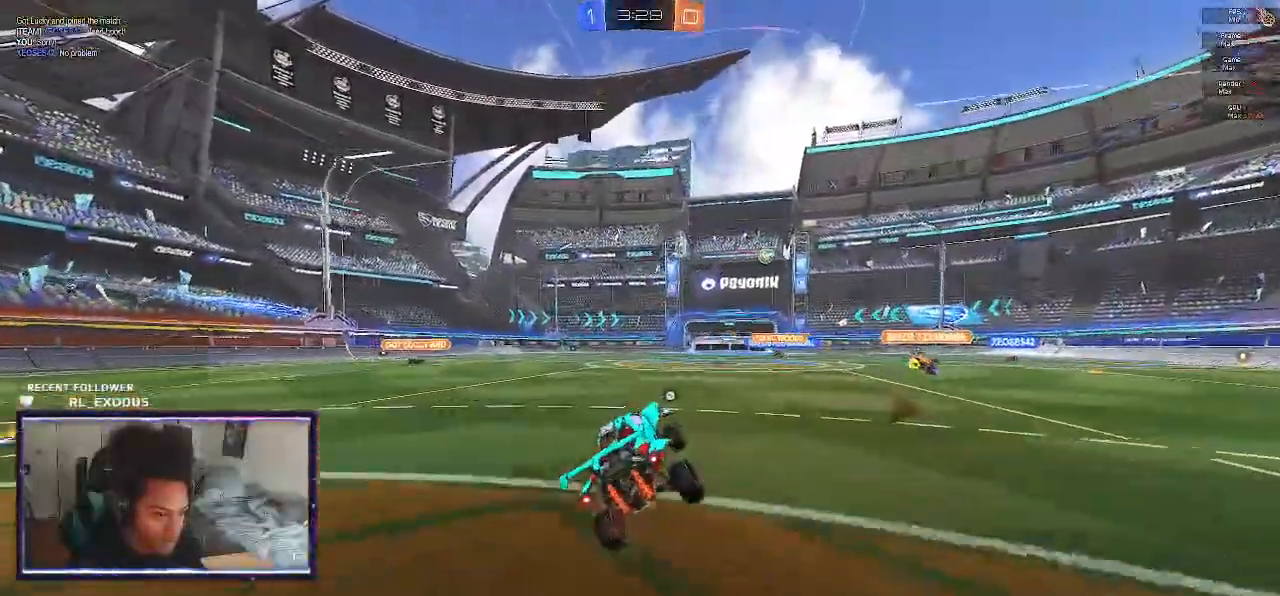
{"dt_ms": 500, "buttons": ["L1", "R2"], "left_stick": "down", "right_stick": "center"}
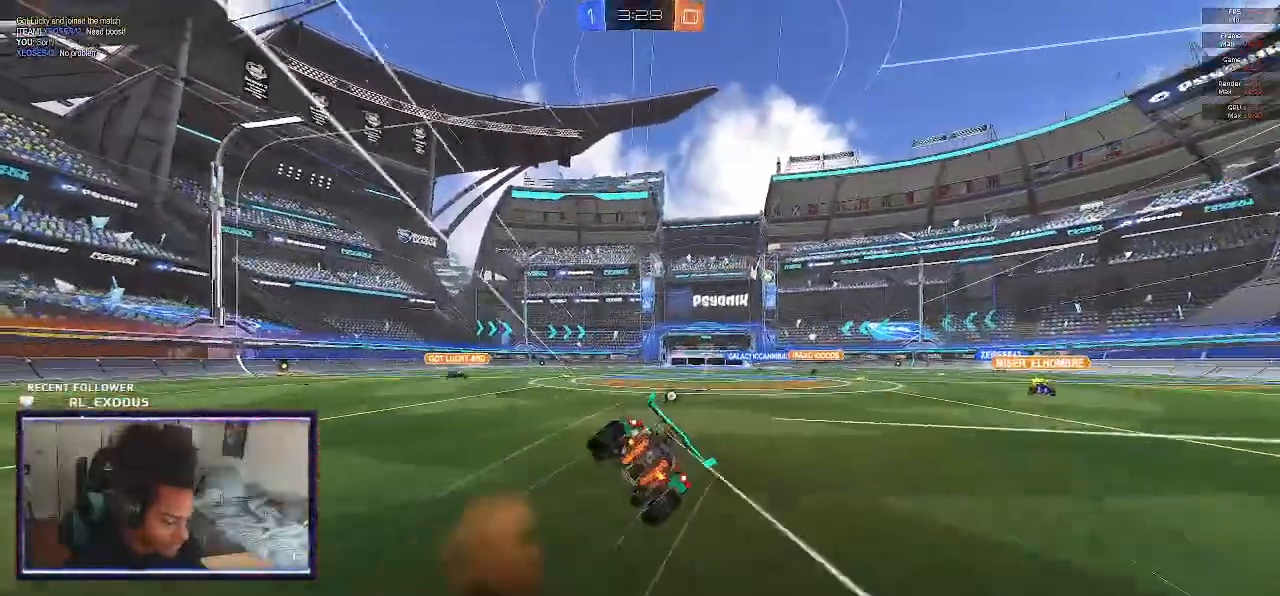
{"dt_ms": 500, "buttons": ["R2"], "left_stick": "center", "right_stick": "center", "events": [[67, "left_stick", "right"], [233, "left_stick", "down-right"], [333, "left_stick", "right"], [400, "TRIANGLE", "down"], [467, "left_stick", "center"], [500, "L1", "up"], [500, "TRIANGLE", "up"]]}
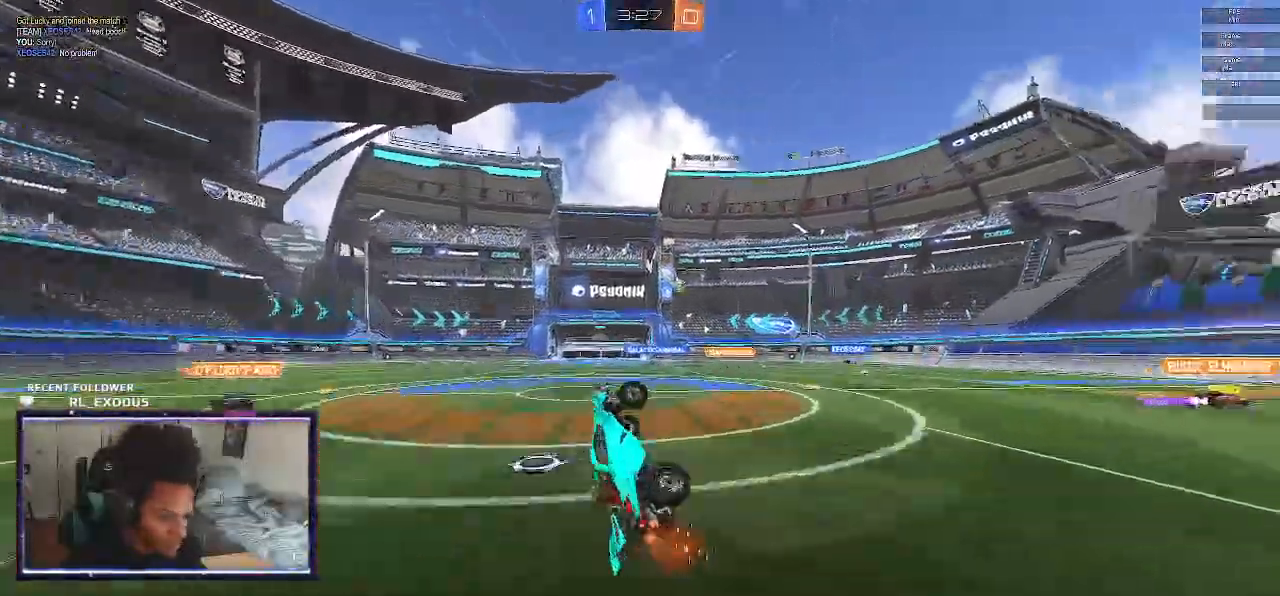
{"dt_ms": 500, "buttons": ["R2"], "left_stick": "left", "right_stick": "center", "events": [[467, "left_stick", "left"]]}
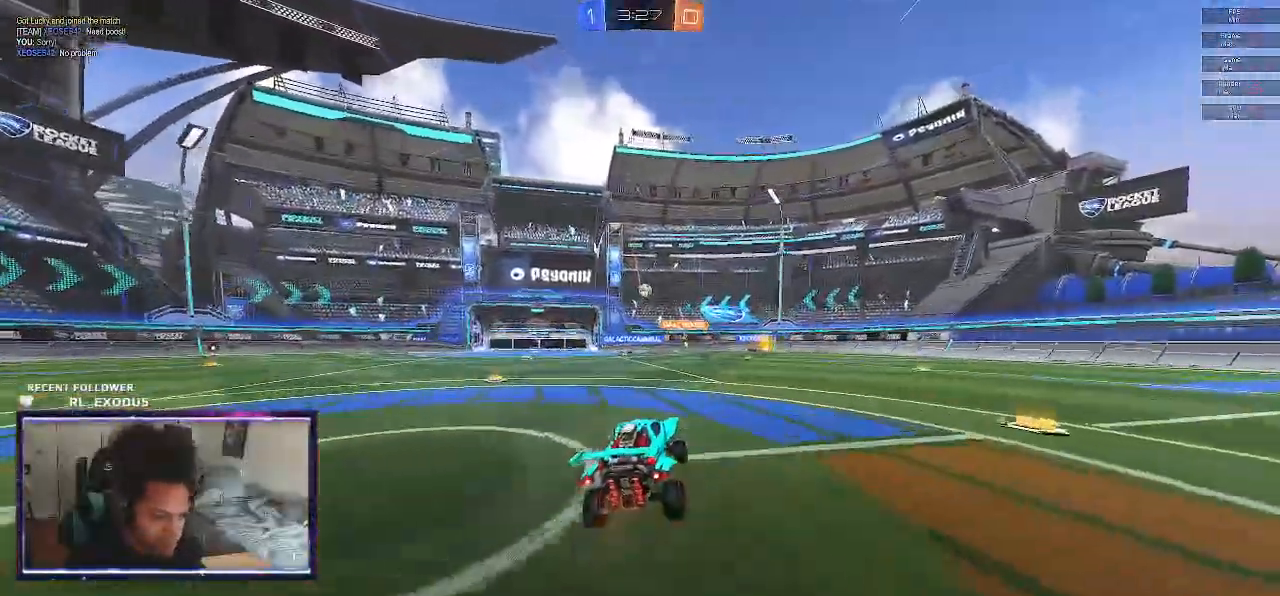
{"dt_ms": 500, "buttons": ["R2"], "left_stick": "center", "right_stick": "center", "events": [[167, "left_stick", "center"], [267, "left_stick", "left"], [467, "left_stick", "center"]]}
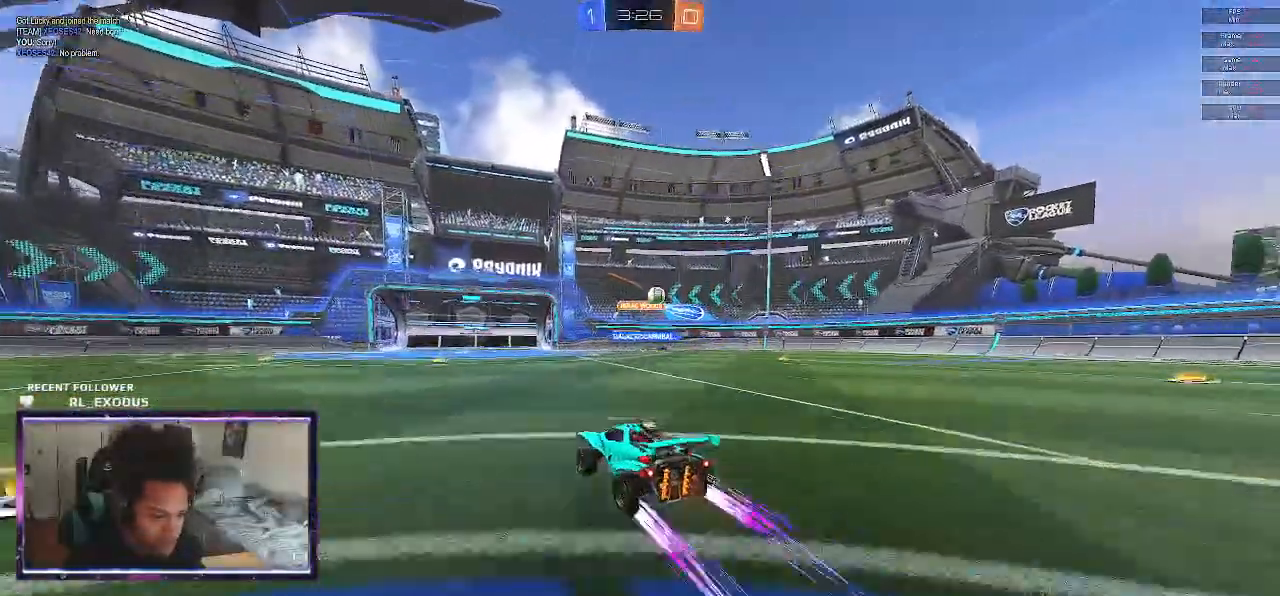
{"dt_ms": 1000, "buttons": ["R2"], "left_stick": "center", "right_stick": "center"}
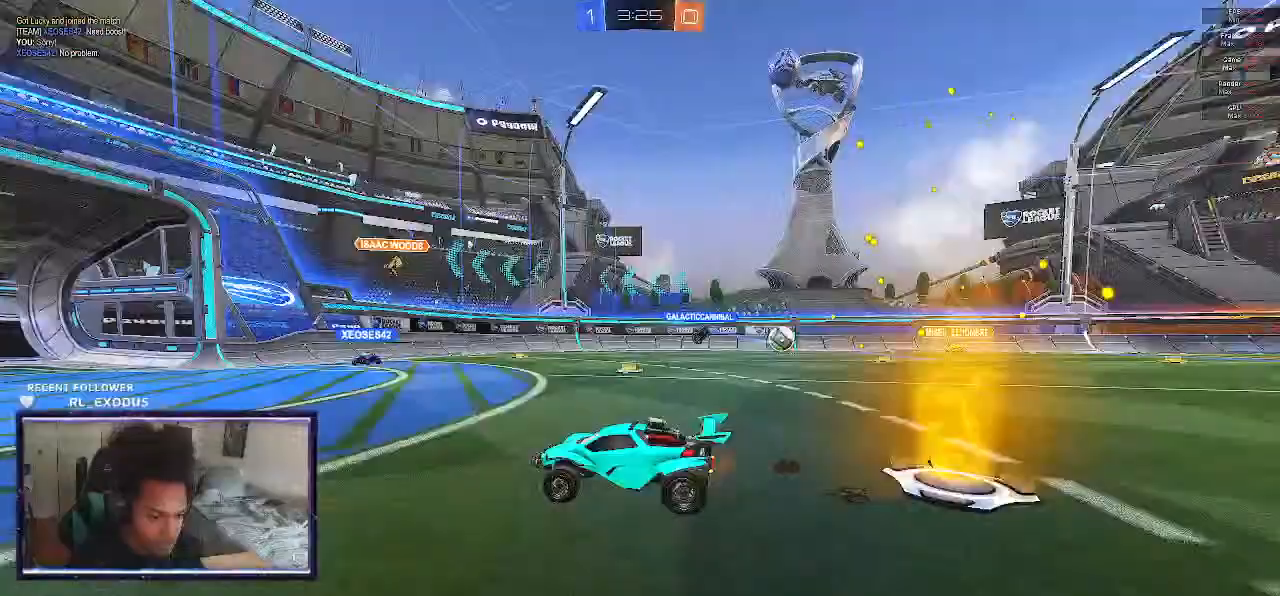
{"dt_ms": 500, "buttons": [], "left_stick": "right", "right_stick": "center"}
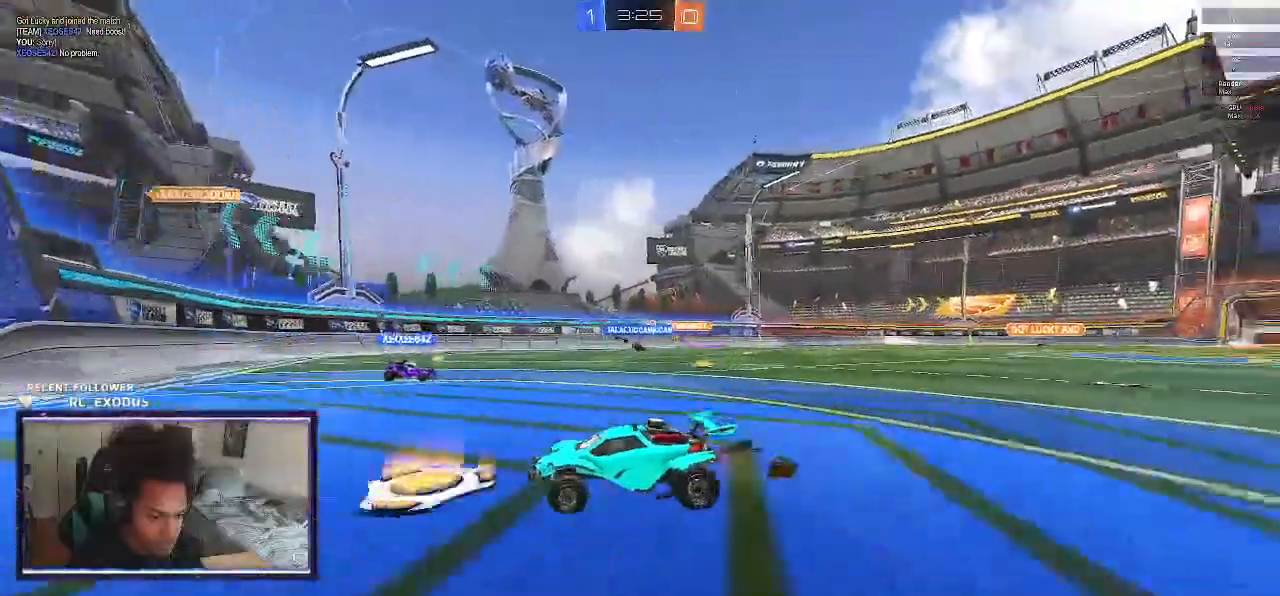
{"dt_ms": 500, "buttons": [], "left_stick": "center", "right_stick": "center", "events": [[100, "R2", "down"], [250, "left_stick", "center"], [500, "R2", "up"]]}
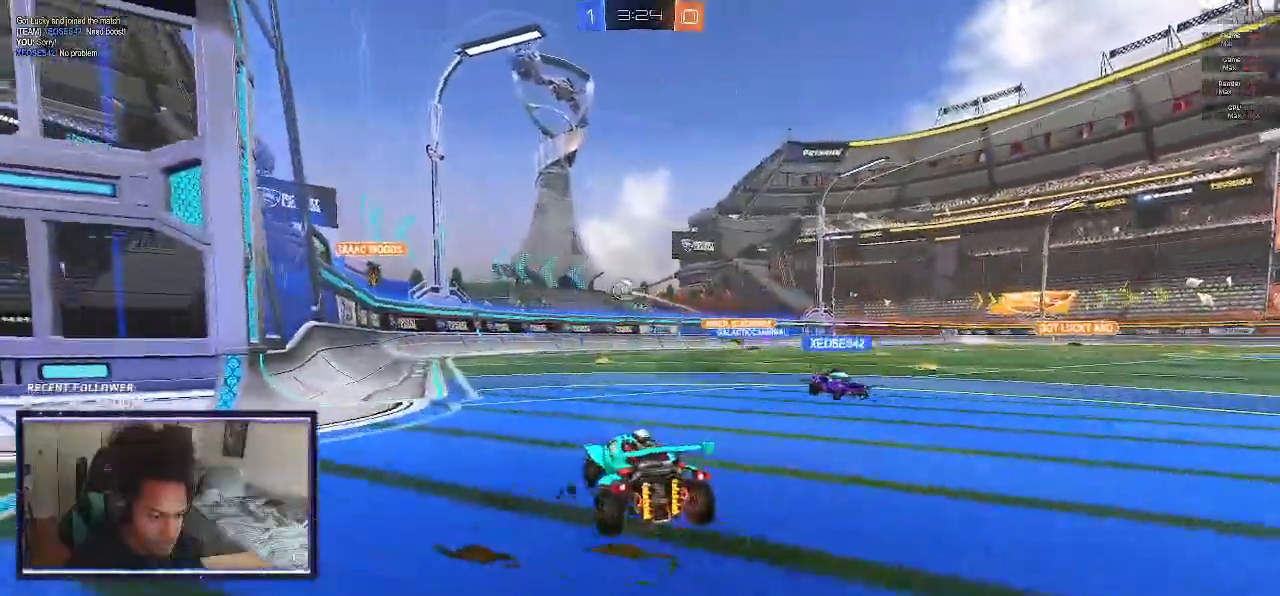
{"dt_ms": 500, "buttons": [], "left_stick": "center", "right_stick": "center", "events": [[233, "R2", "down"], [433, "R2", "up"]]}
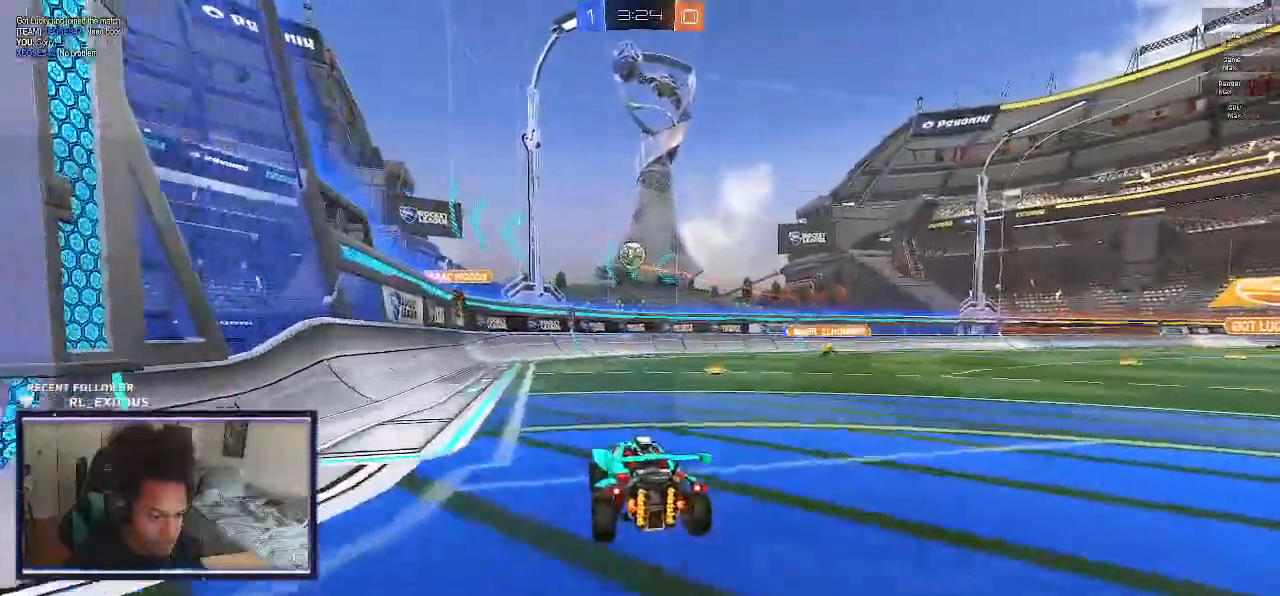
{"dt_ms": 500, "buttons": ["CROSS", "SQUARE"], "left_stick": "center", "right_stick": "center", "events": [[233, "SQUARE", "down"], [233, "left_stick", "down"], [267, "CROSS", "down"], [367, "SQUARE", "up"], [367, "left_stick", "center"], [400, "CROSS", "up"], [433, "CROSS", "down"], [433, "SQUARE", "down"]]}
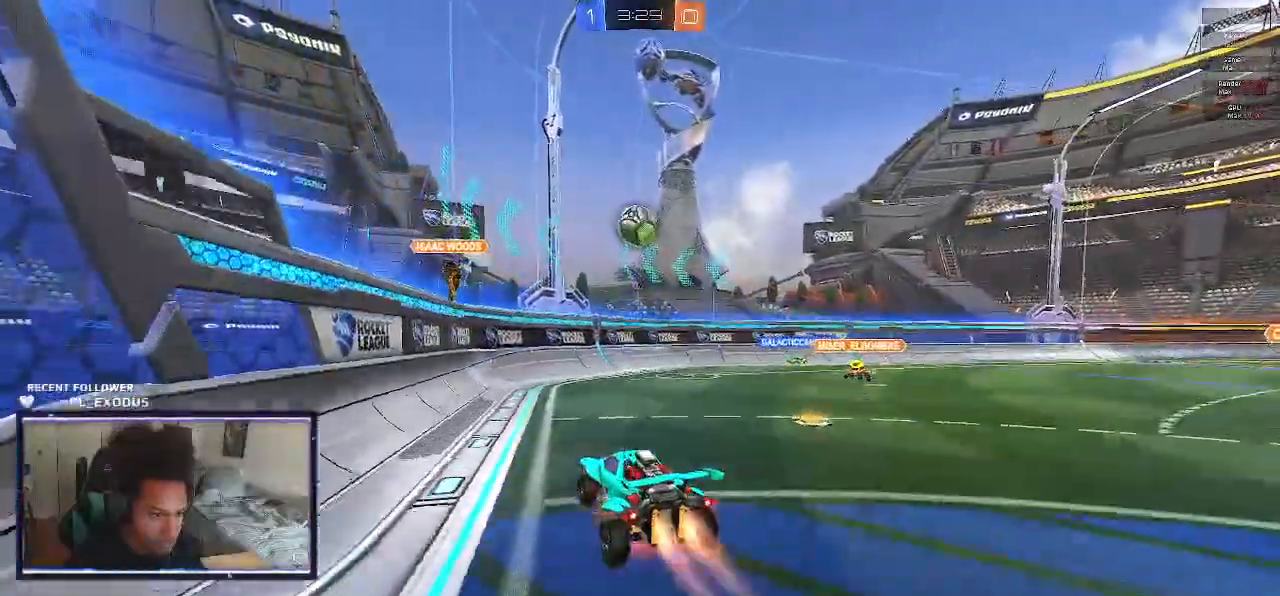
{"dt_ms": 500, "buttons": ["CROSS", "SQUARE"], "left_stick": "center", "right_stick": "center", "events": []}
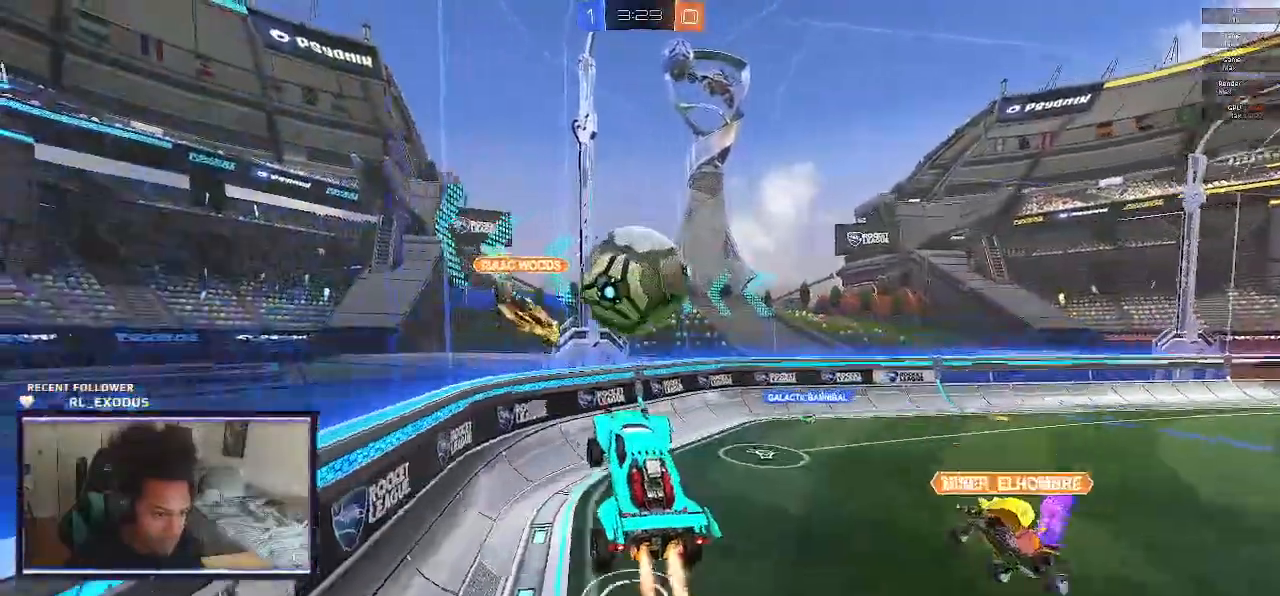
{"dt_ms": 1000, "buttons": ["L1", "R2"], "left_stick": "left", "right_stick": "center"}
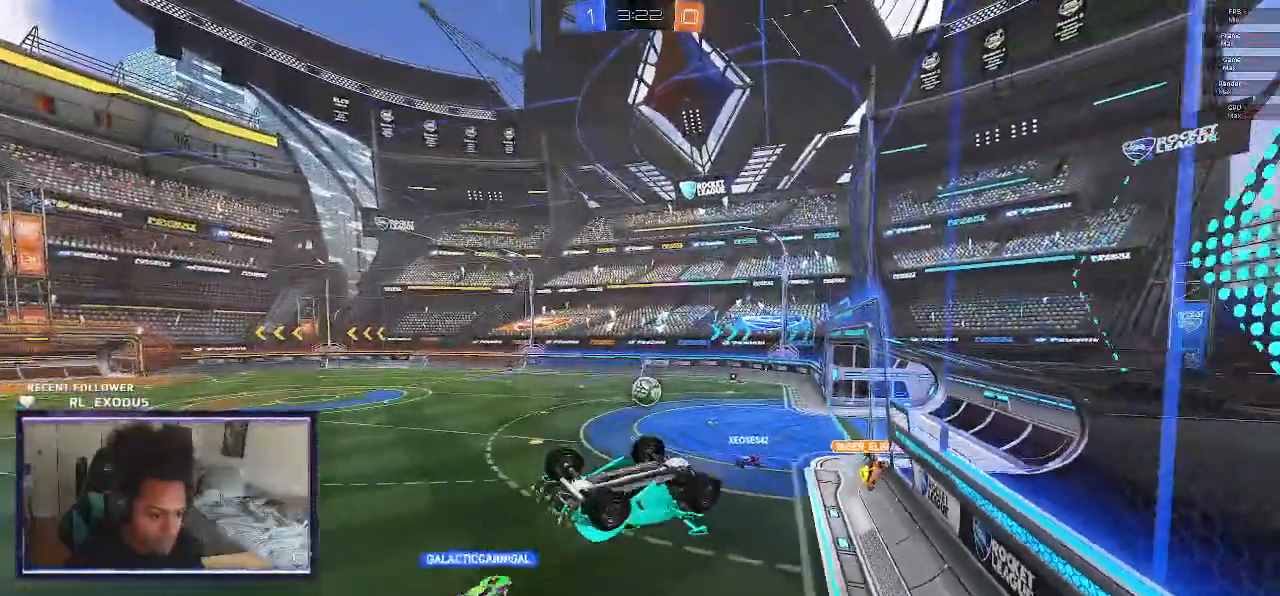
{"dt_ms": 500, "buttons": ["R2"], "left_stick": "down-right", "right_stick": "center", "events": [[133, "L1", "up"], [133, "left_stick", "center"], [267, "left_stick", "down-right"]]}
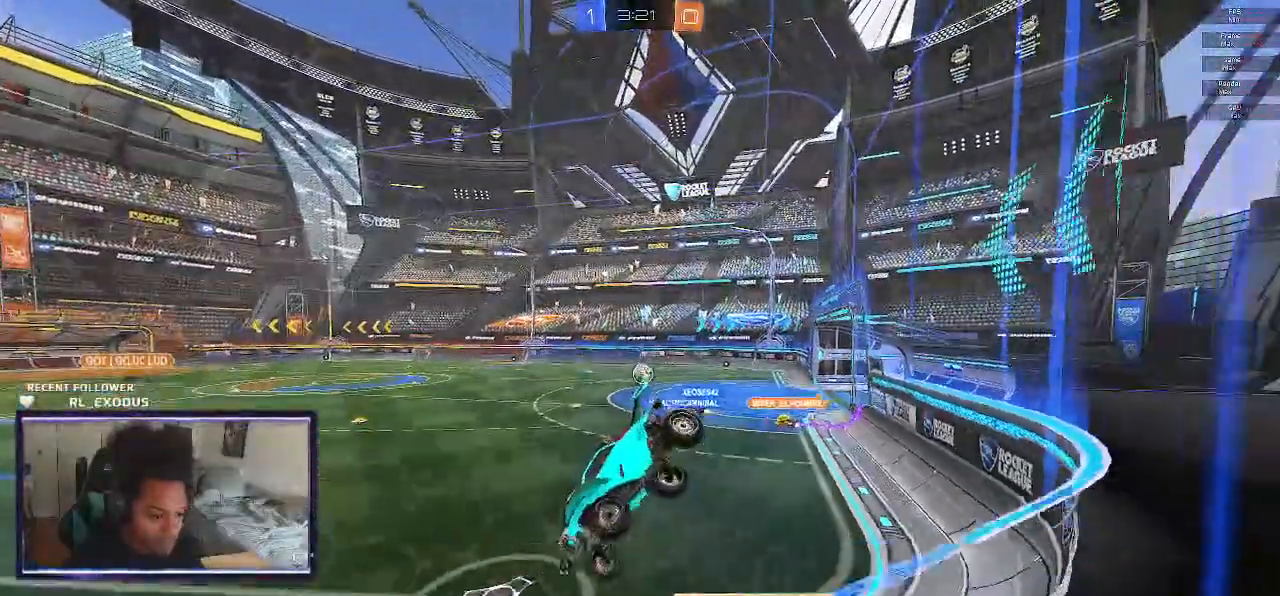
{"dt_ms": 500, "buttons": ["R2"], "left_stick": "down-right", "right_stick": "center", "events": []}
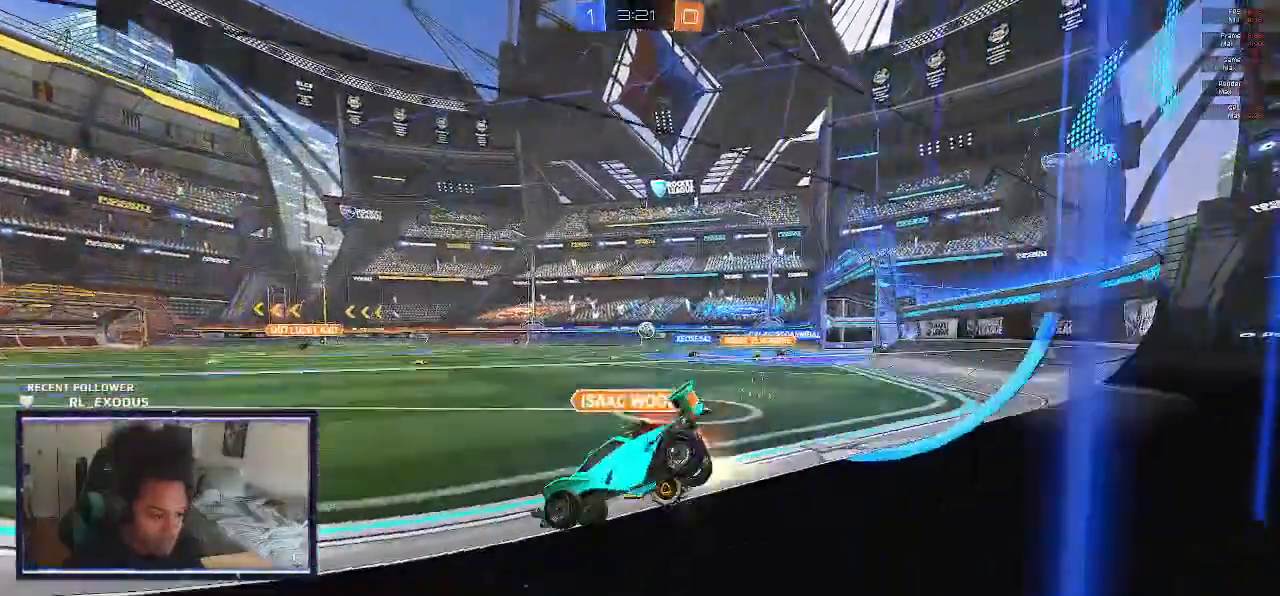
{"dt_ms": 500, "buttons": ["L1", "R2"], "left_stick": "right", "right_stick": "center", "events": [[17, "left_stick", "center"], [167, "left_stick", "right"], [200, "CROSS", "down"], [200, "L1", "down"], [417, "CROSS", "up"]]}
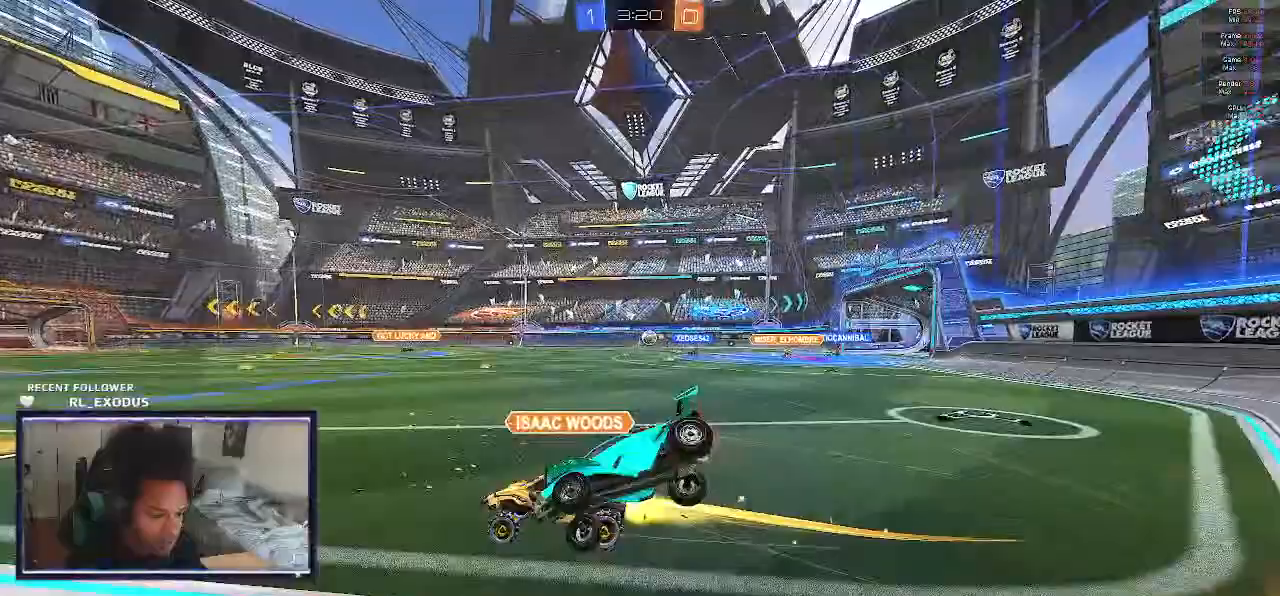
{"dt_ms": 500, "buttons": ["TRIANGLE", "R2"], "left_stick": "up-right", "right_stick": "center", "events": [[183, "left_stick", "up-right"], [450, "L1", "up"], [483, "TRIANGLE", "down"]]}
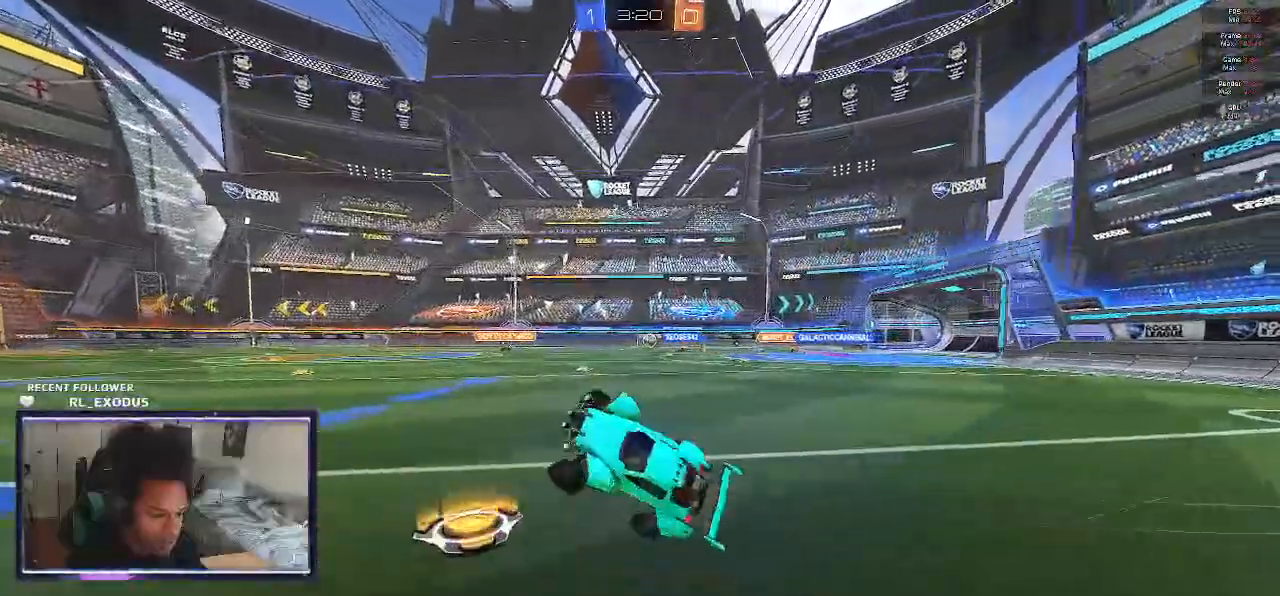
{"dt_ms": 500, "buttons": ["R2"], "left_stick": "center", "right_stick": "center", "events": [[83, "TRIANGLE", "up"], [83, "left_stick", "center"]]}
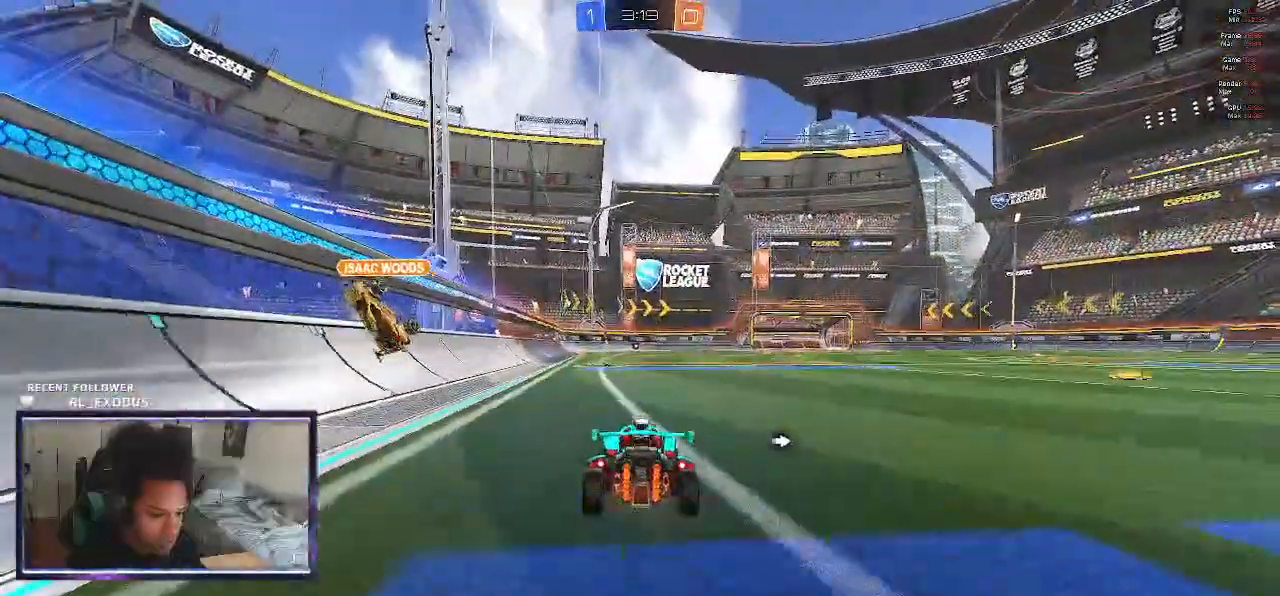
{"dt_ms": 500, "buttons": ["R2"], "left_stick": "right", "right_stick": "center", "events": [[17, "left_stick", "right"], [50, "TRIANGLE", "down"], [217, "TRIANGLE", "up"]]}
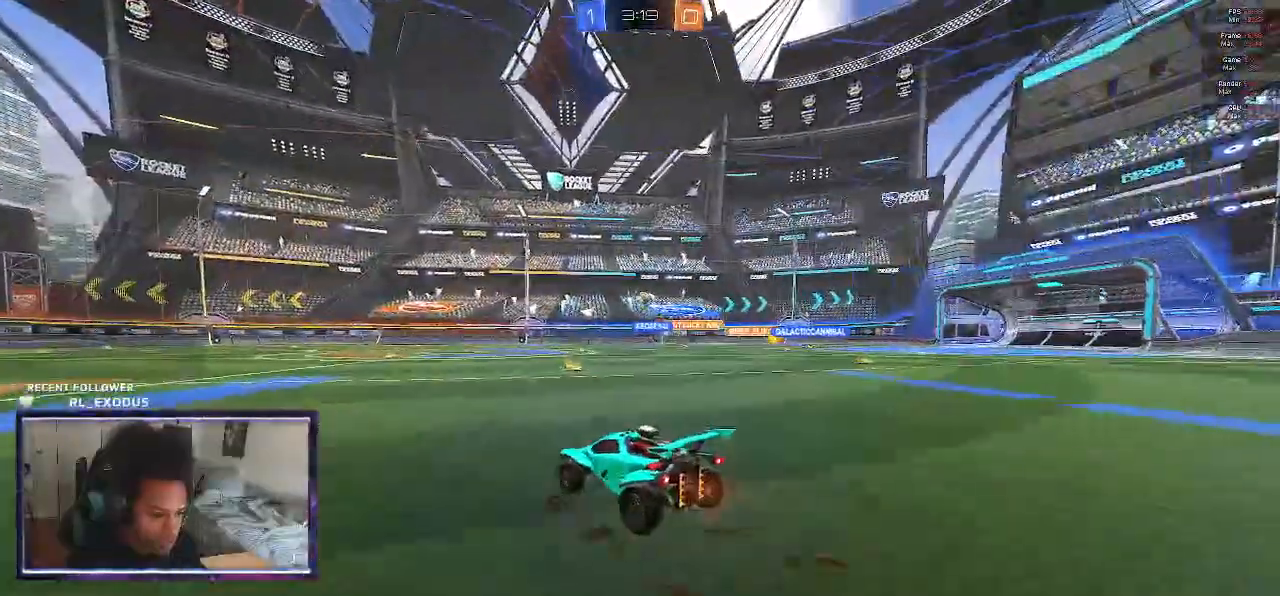
{"dt_ms": 500, "buttons": ["R2"], "left_stick": "center", "right_stick": "center", "events": [[250, "left_stick", "center"]]}
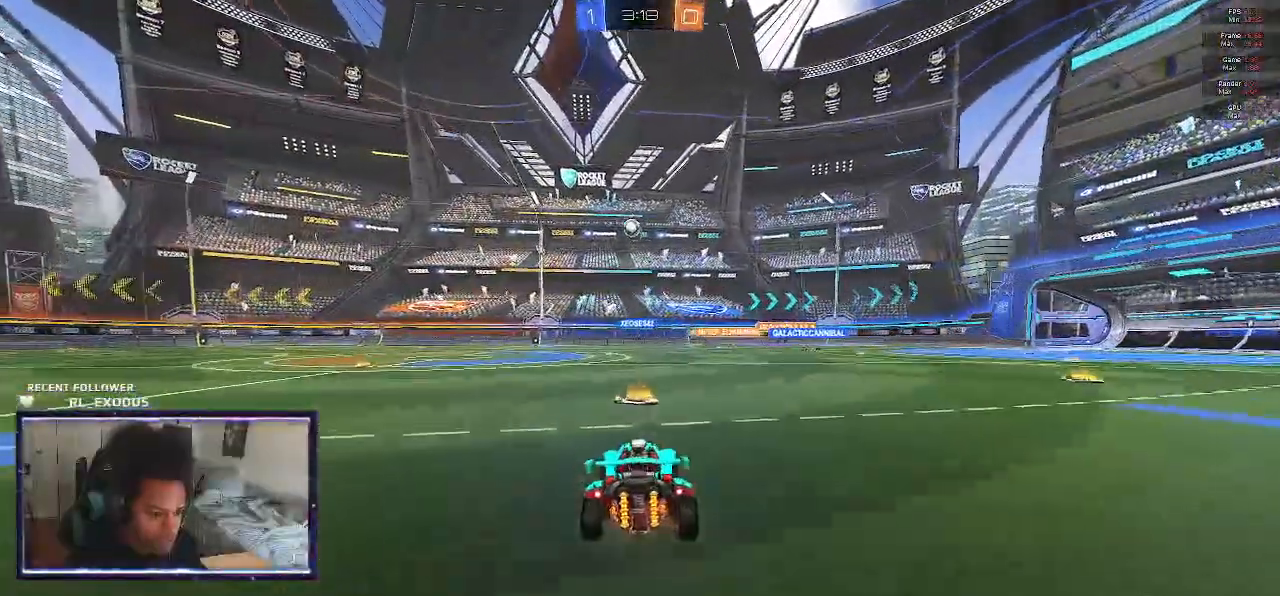
{"dt_ms": 500, "buttons": ["R2"], "left_stick": "left", "right_stick": "center", "events": [[150, "left_stick", "left"]]}
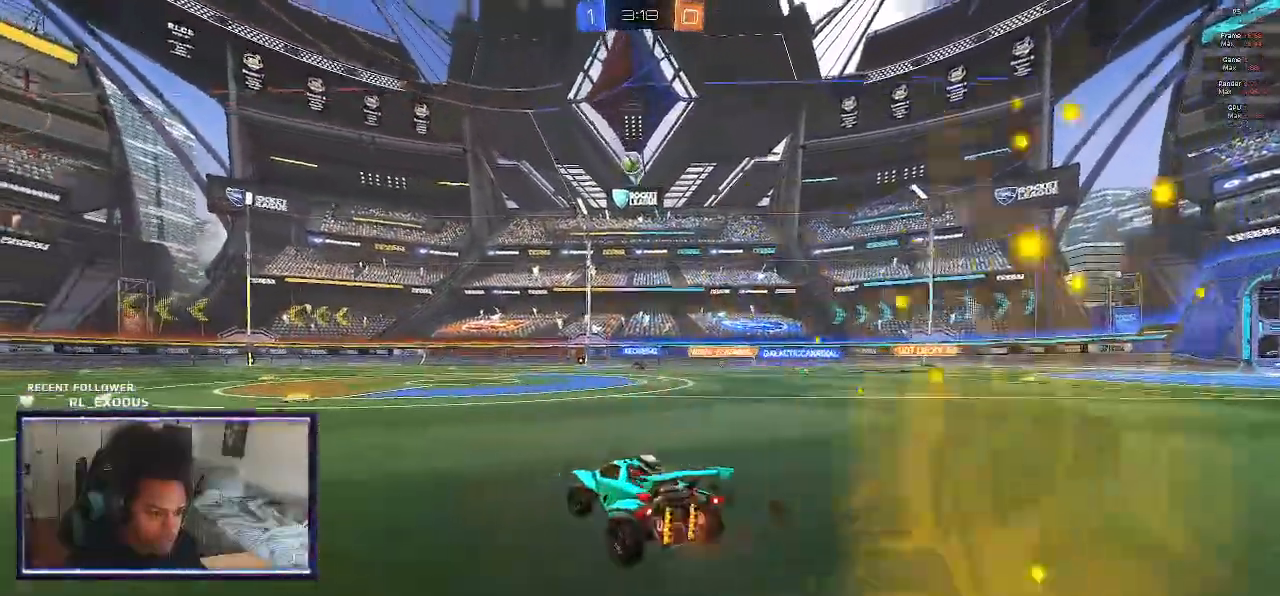
{"dt_ms": 500, "buttons": ["R2"], "left_stick": "center", "right_stick": "center", "events": [[150, "left_stick", "center"]]}
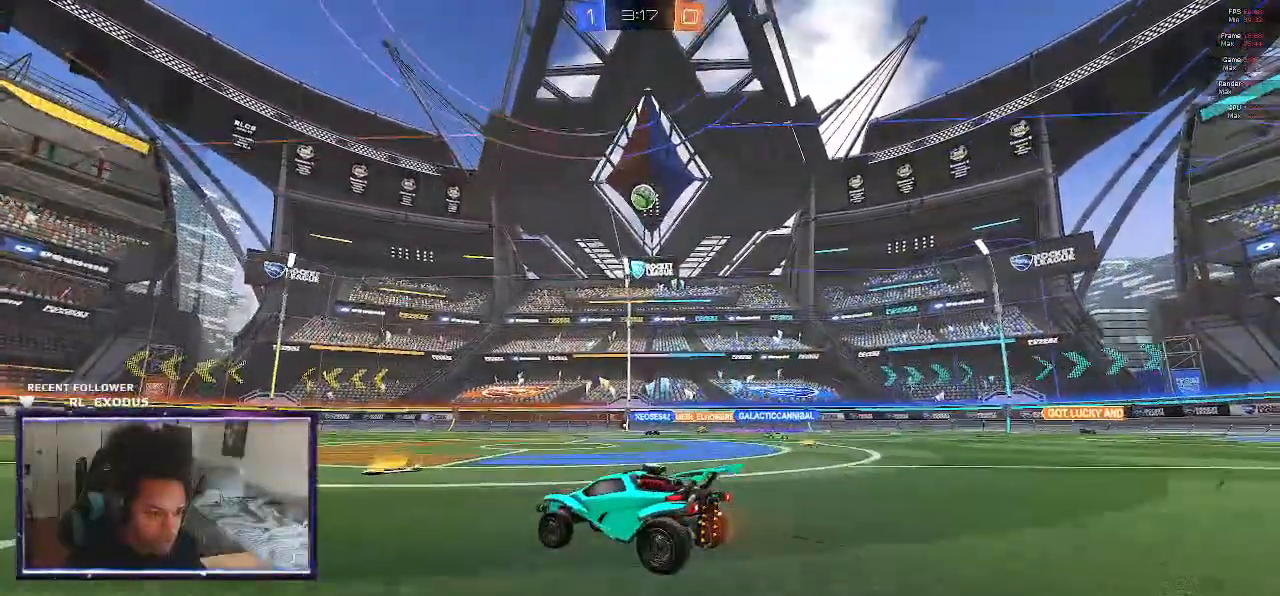
{"dt_ms": 500, "buttons": ["R2"], "left_stick": "right", "right_stick": "center", "events": [[50, "left_stick", "right"], [217, "left_stick", "center"], [433, "left_stick", "right"]]}
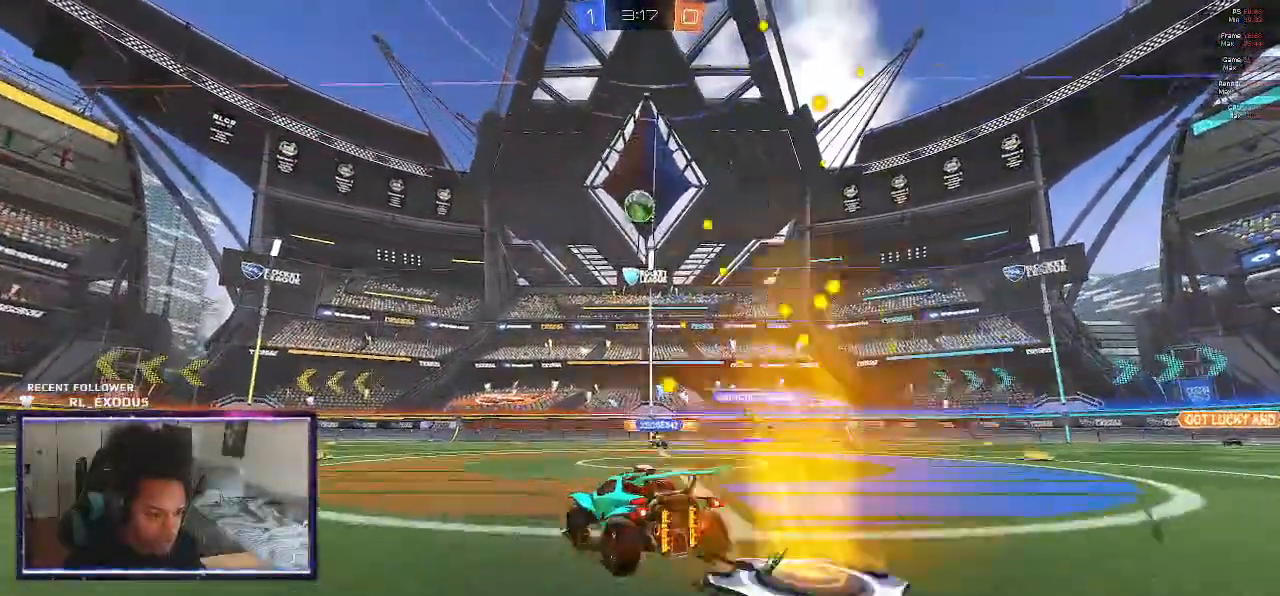
{"dt_ms": 500, "buttons": ["L1", "R2"], "left_stick": "right", "right_stick": "center", "events": [[417, "L1", "down"]]}